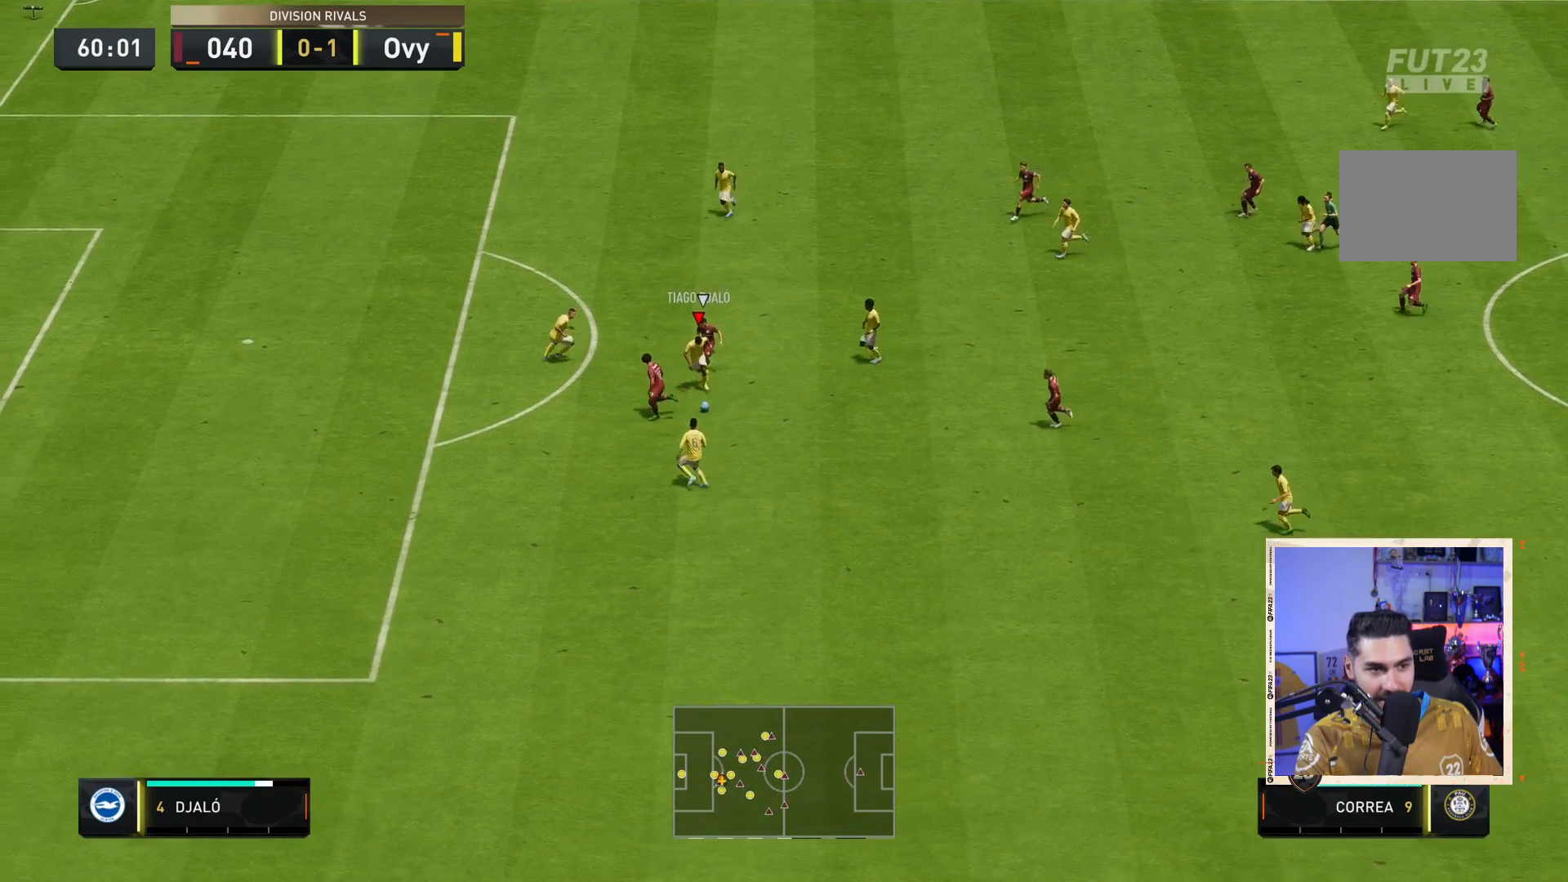
Gameplay with a controller (PlayStation layout); each line is a JSON object with the inputs held at the frame after it. "events" lists button and stick changes between this image and that frame as [ms after this image, input, new state], when the widget could be followed in between. Not read: L3 R3.
{"buttons": ["L2"], "left_stick": "up", "right_stick": "center", "events": [[233, "left_stick", "up"]]}
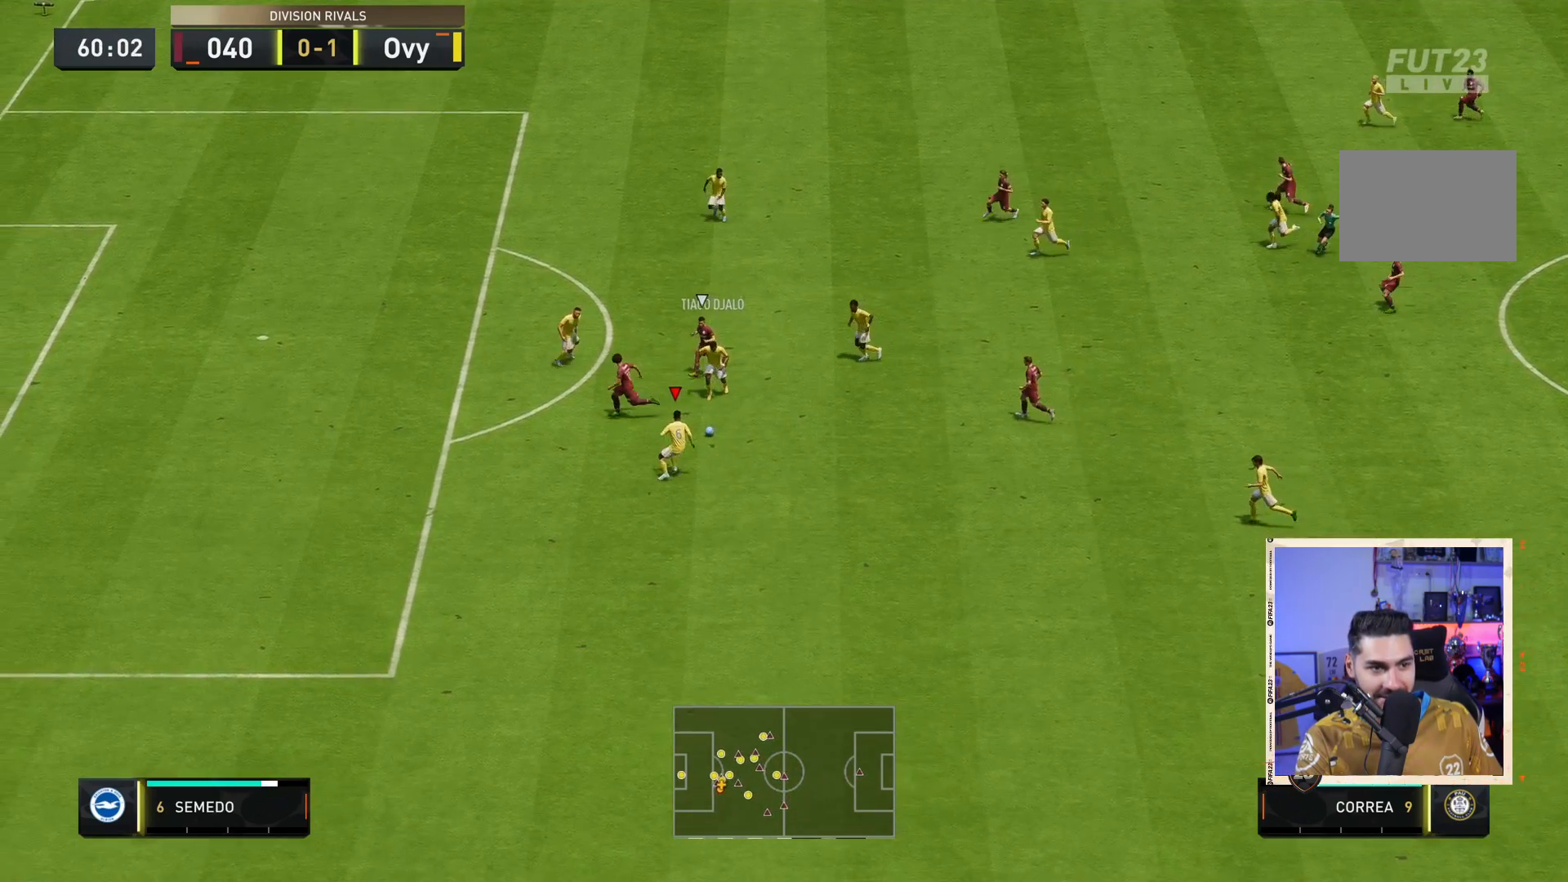
{"buttons": ["R2"], "left_stick": "center", "right_stick": "center", "events": [[467, "L2", "up"], [467, "R2", "down"], [467, "left_stick", "center"]]}
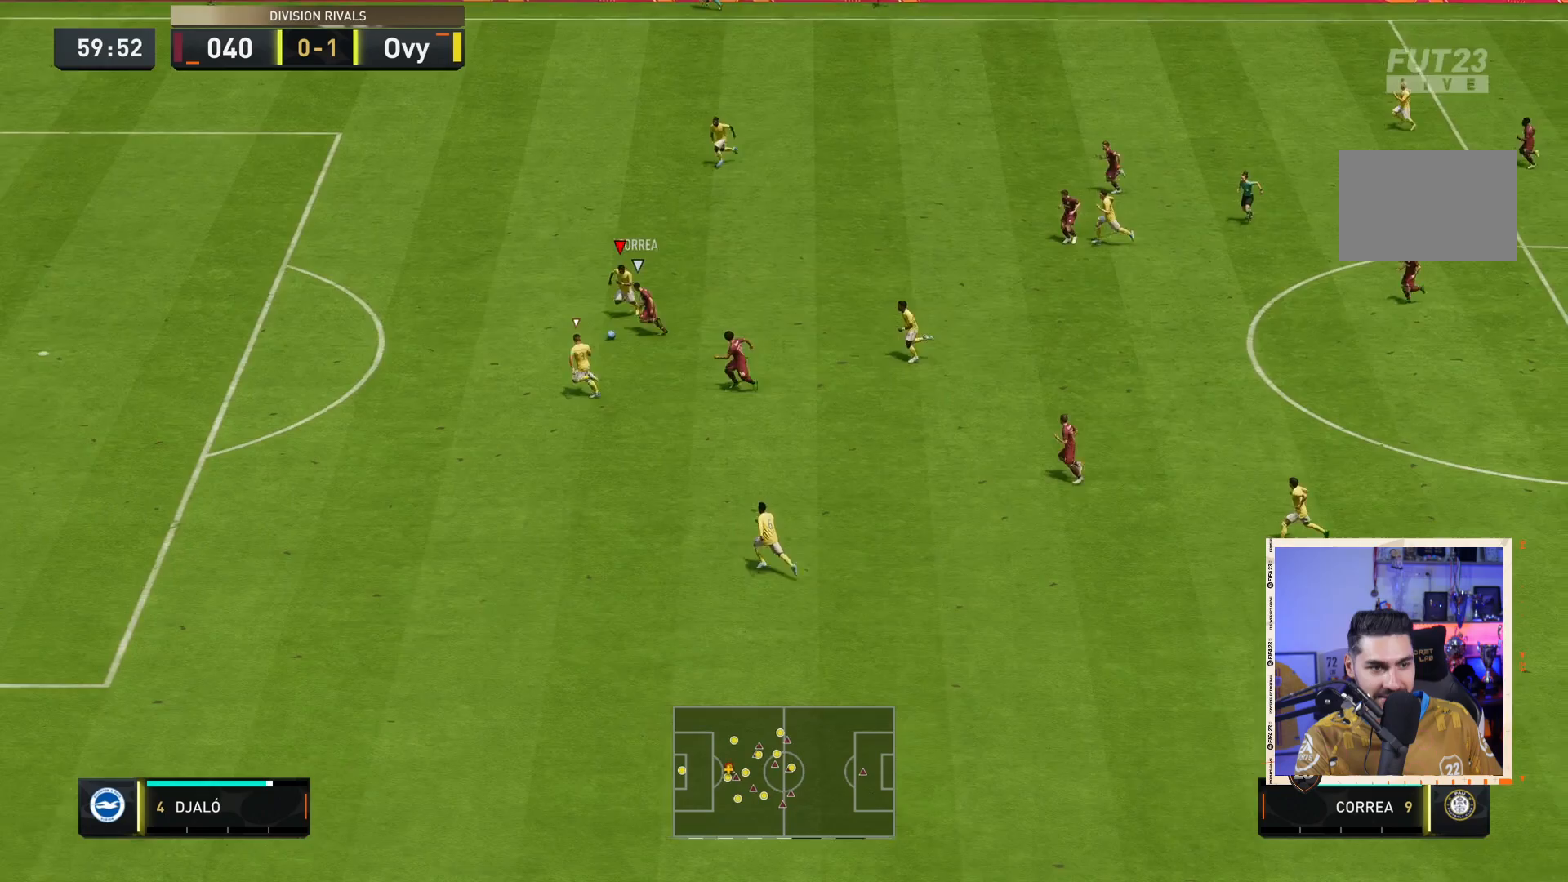
{"buttons": ["CIRCLE", "R2"], "left_stick": "center", "right_stick": "center", "events": [[383, "CIRCLE", "down"]]}
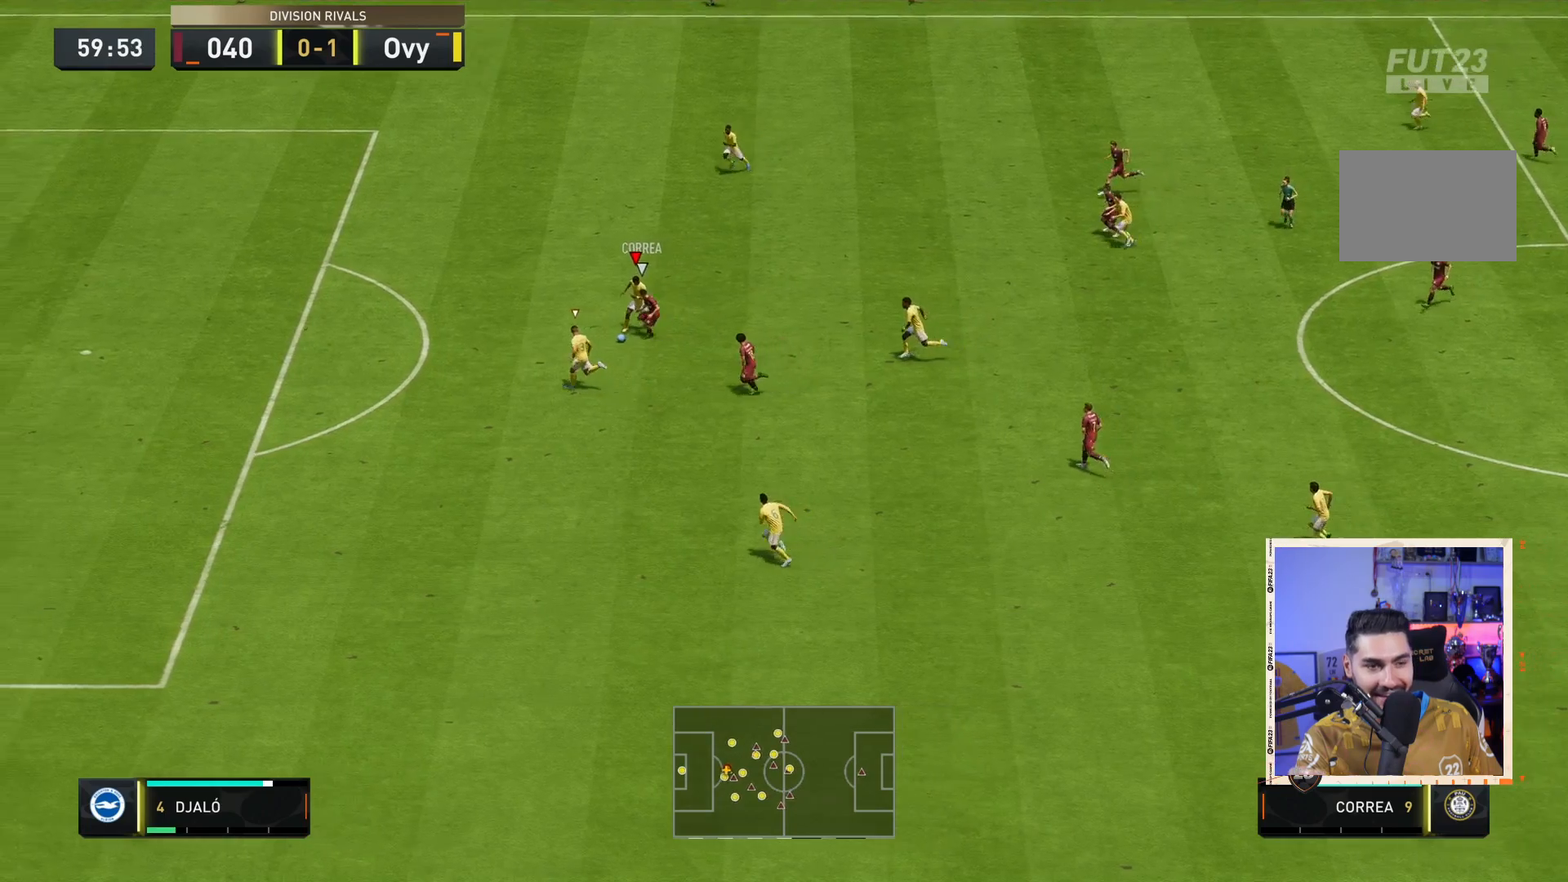
{"buttons": ["R2"], "left_stick": "center", "right_stick": "center", "events": [[200, "CIRCLE", "up"]]}
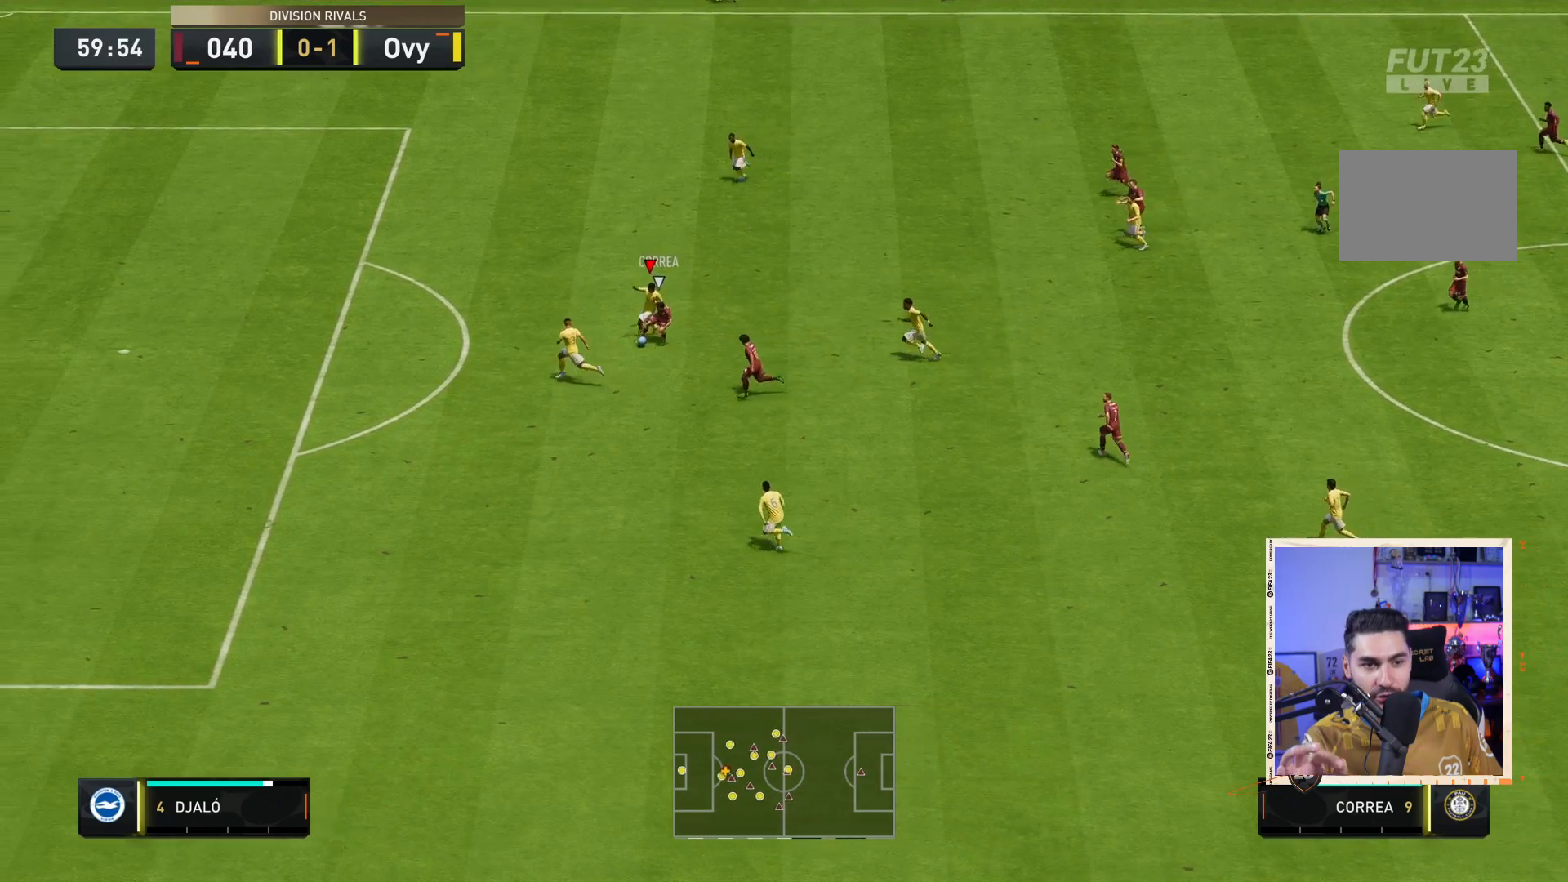
{"buttons": ["R2"], "left_stick": "center", "right_stick": "center", "events": []}
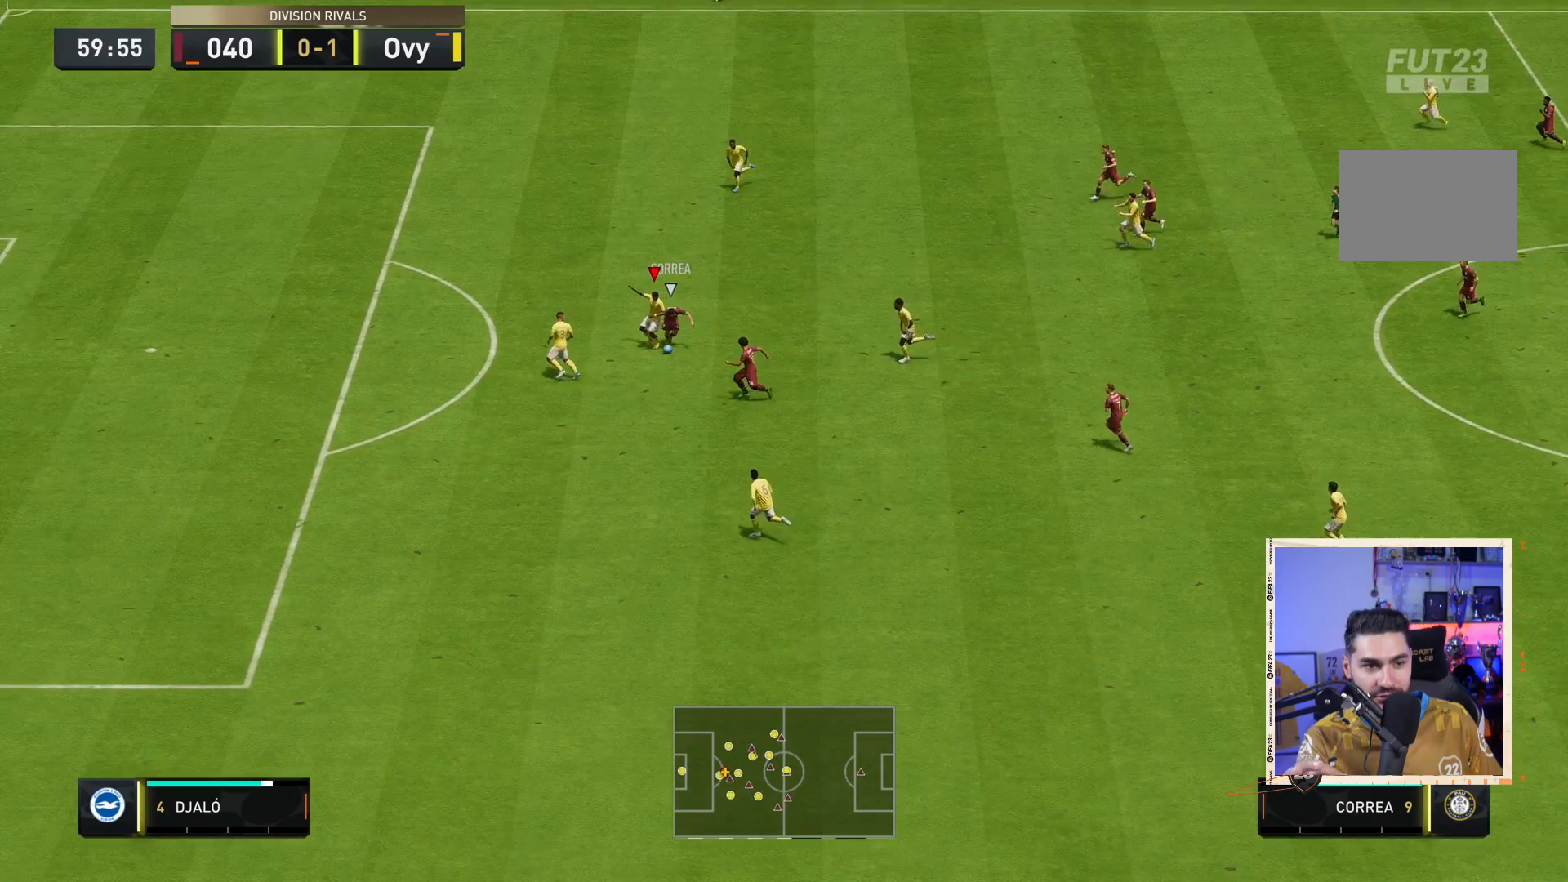
{"buttons": ["R2"], "left_stick": "center", "right_stick": "center", "events": []}
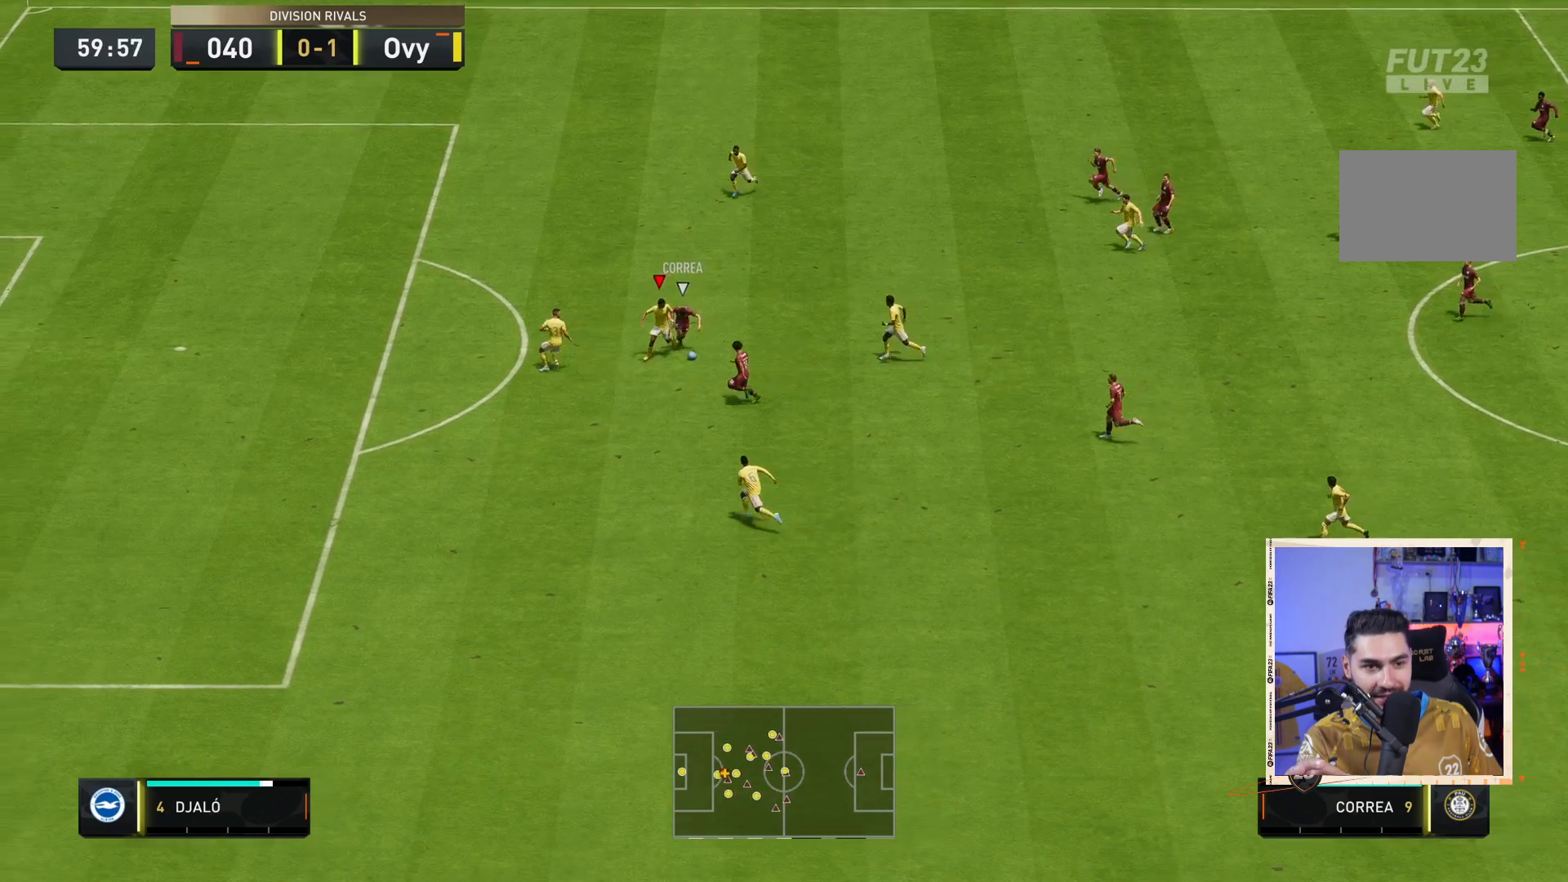
{"buttons": ["R2"], "left_stick": "down", "right_stick": "center", "events": [[367, "left_stick", "down"]]}
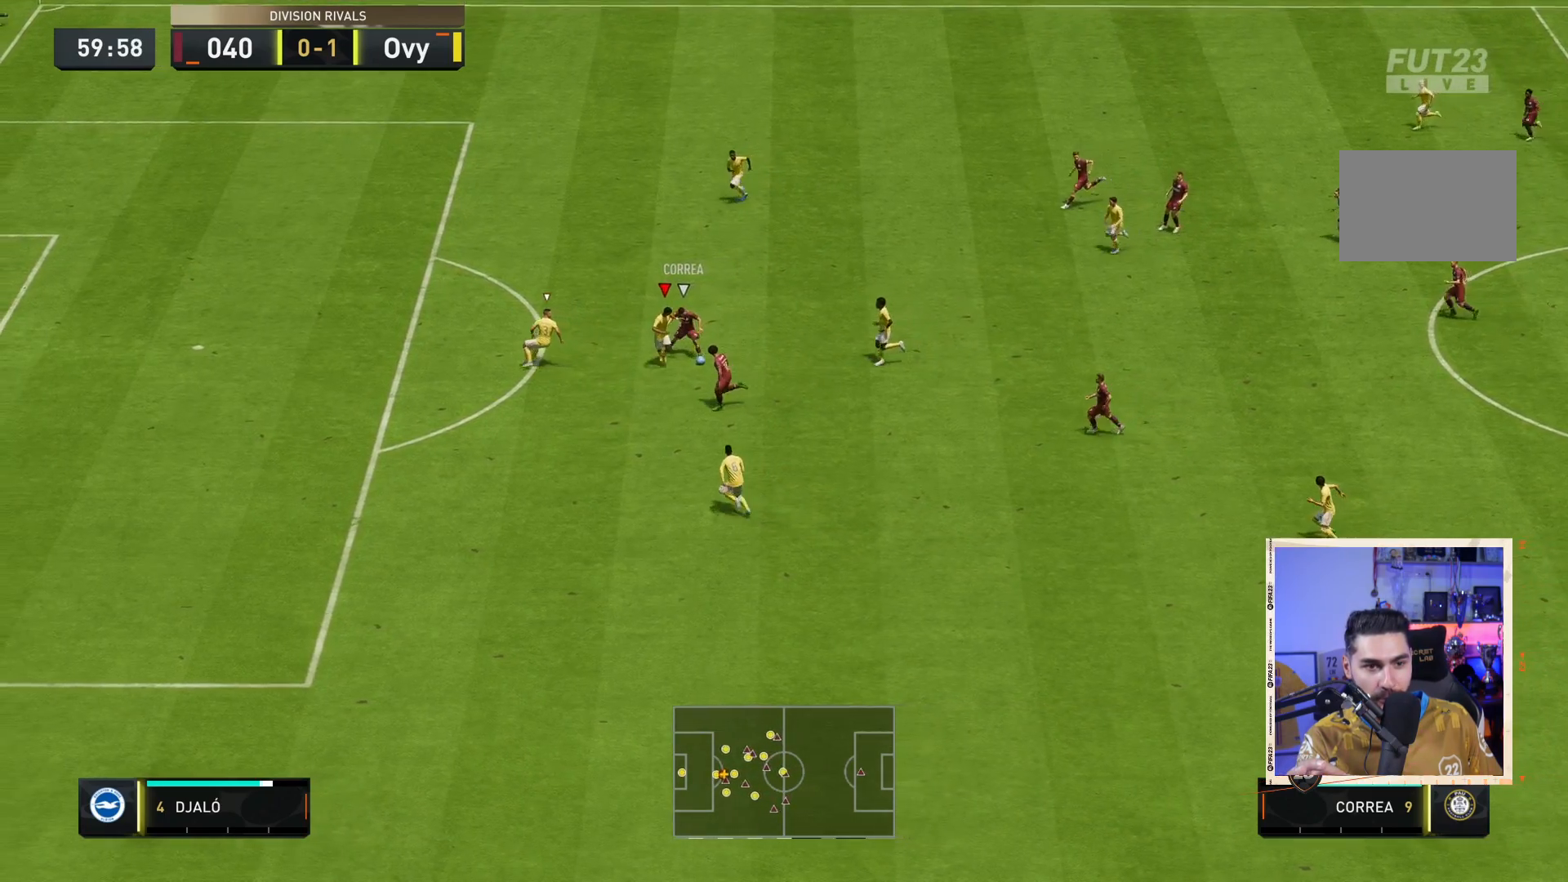
{"buttons": ["L2"], "left_stick": "down-right", "right_stick": "center", "events": [[283, "L2", "down"], [283, "left_stick", "down-right"], [333, "R2", "up"]]}
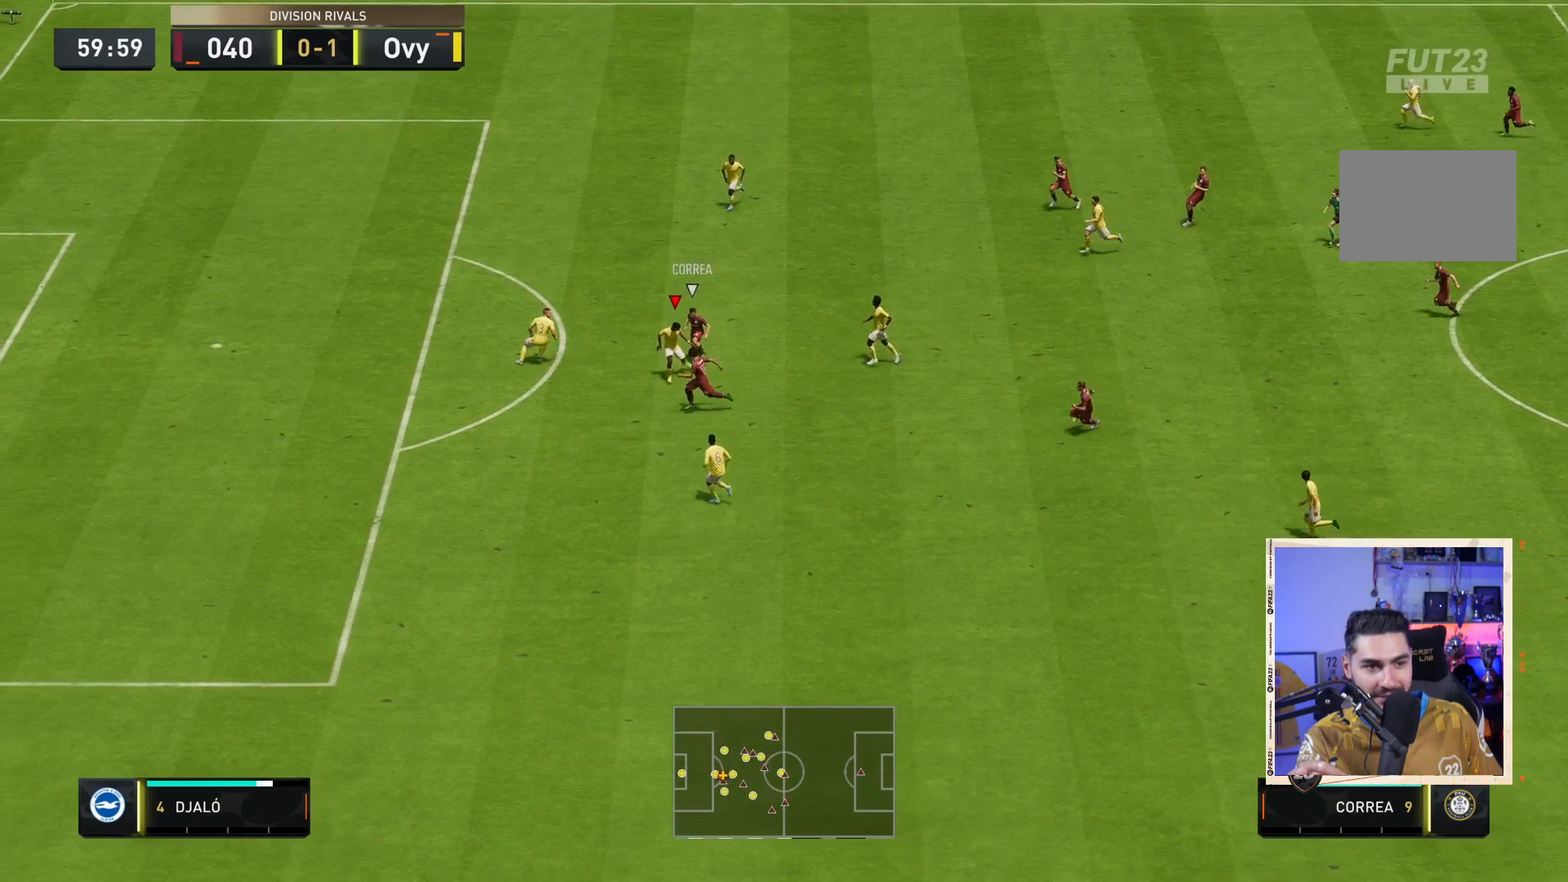
{"buttons": ["L2"], "left_stick": "right", "right_stick": "center", "events": [[300, "left_stick", "right"]]}
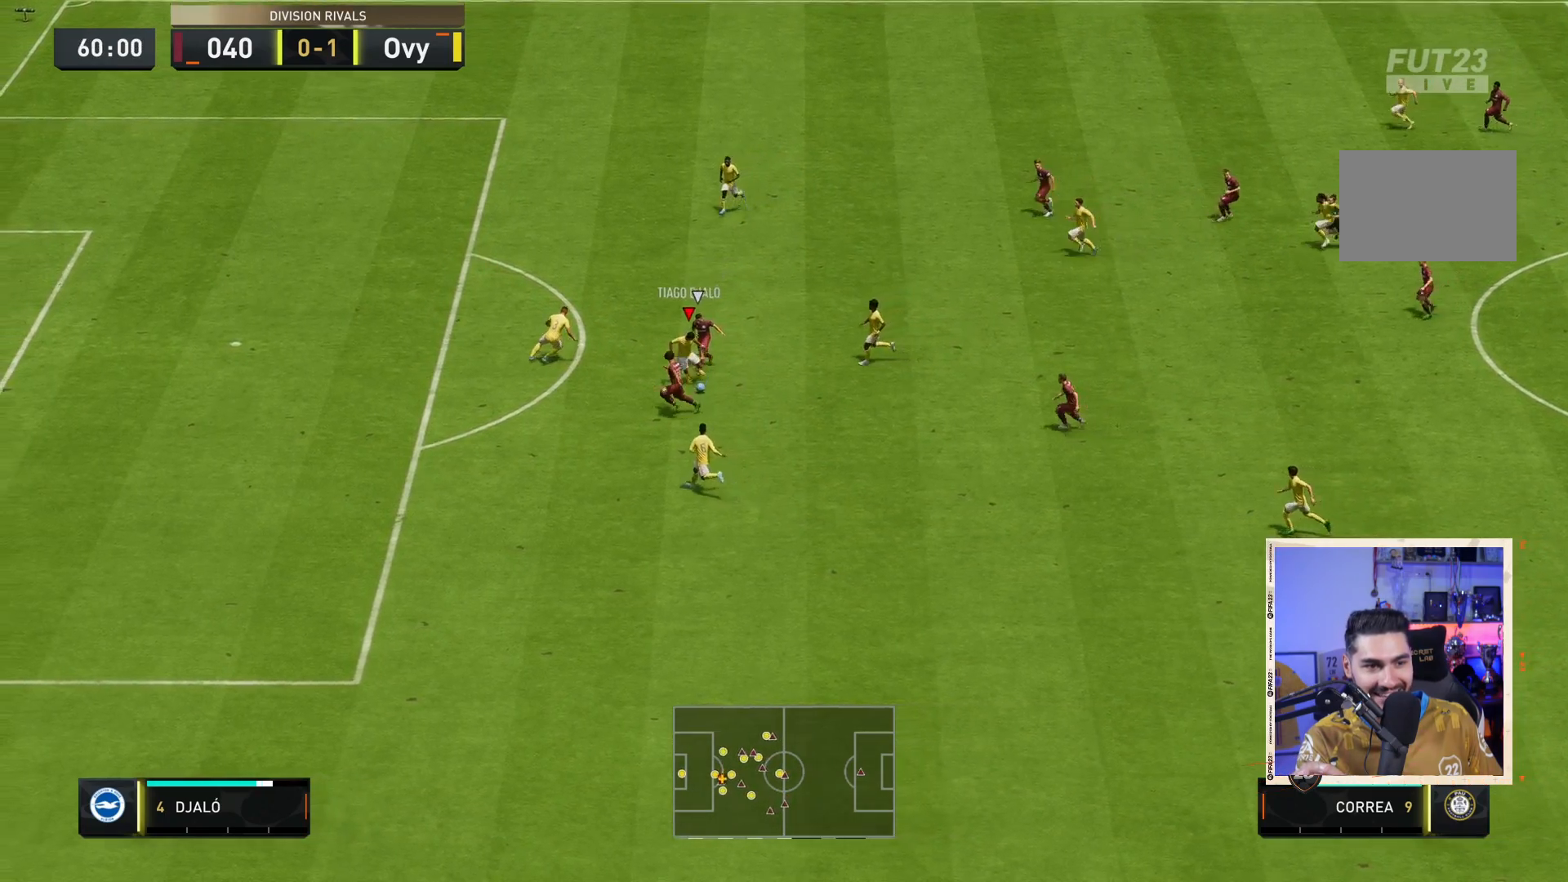
{"buttons": ["L2"], "left_stick": "up-right", "right_stick": "center", "events": [[217, "left_stick", "up-right"]]}